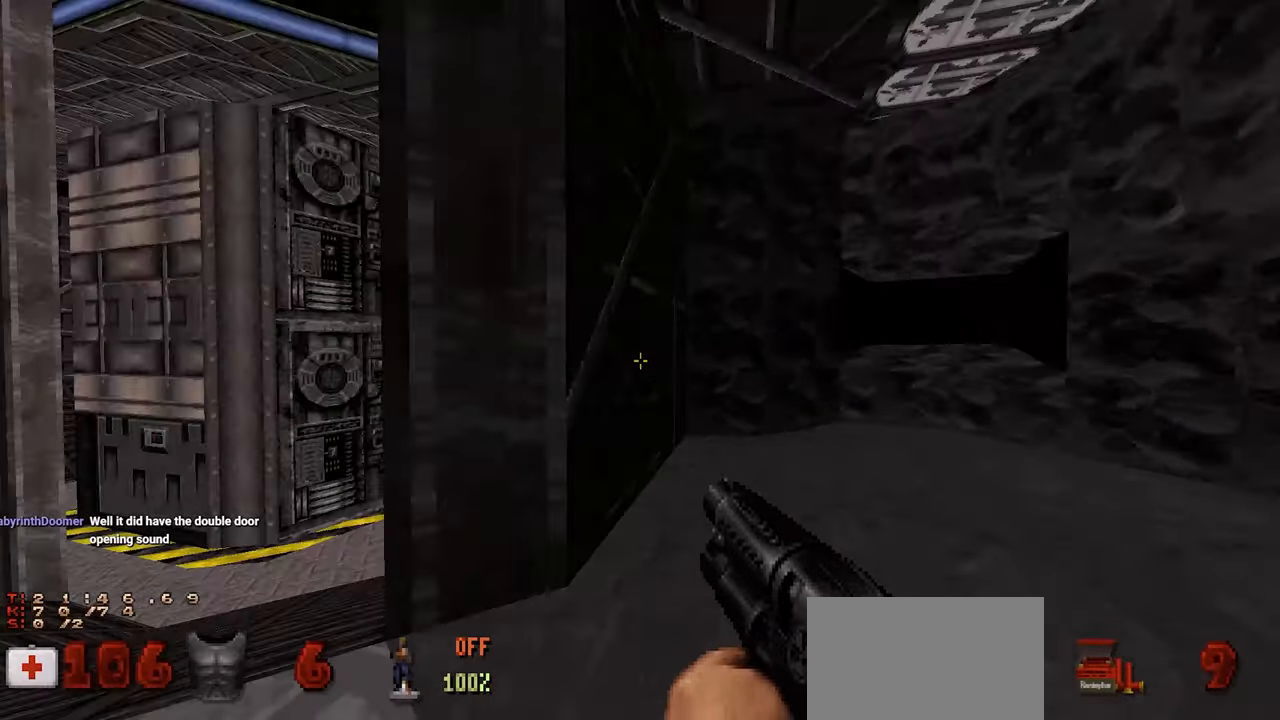
Gameplay with keyboard and mouse; each line is a JSON object with the keys and mouse buttons held at the frame after it. "events" lists presses ("down") and releases ("up") of "1", "2", "3", "4", "a", "alt", "c", "ctrl", "d", "e", "f", "q", "r", "s", "shift", "space", "tab", "v", "w", "x", "z", "mouse_left", "mouse_wheel" and "mouse_right" between this image and that frame as [ms after this image, input, new state], when the widget could be followed in between. "mouse_left", "mouse_wheel", "mouse_right" = the "left", "wheel", "right" buttons of the "mouse" list. No other keys are recorded. "wheel" means that the mouse wheel is clicked or scrolled. "mouse_move" is the direction in which the mouse moves at that frame (one of eight, or "still"), when it could be read.
{"keys": [], "mouse": [], "mouse_move": "still", "events": [[183, "w", "down"], [317, "w", "up"]]}
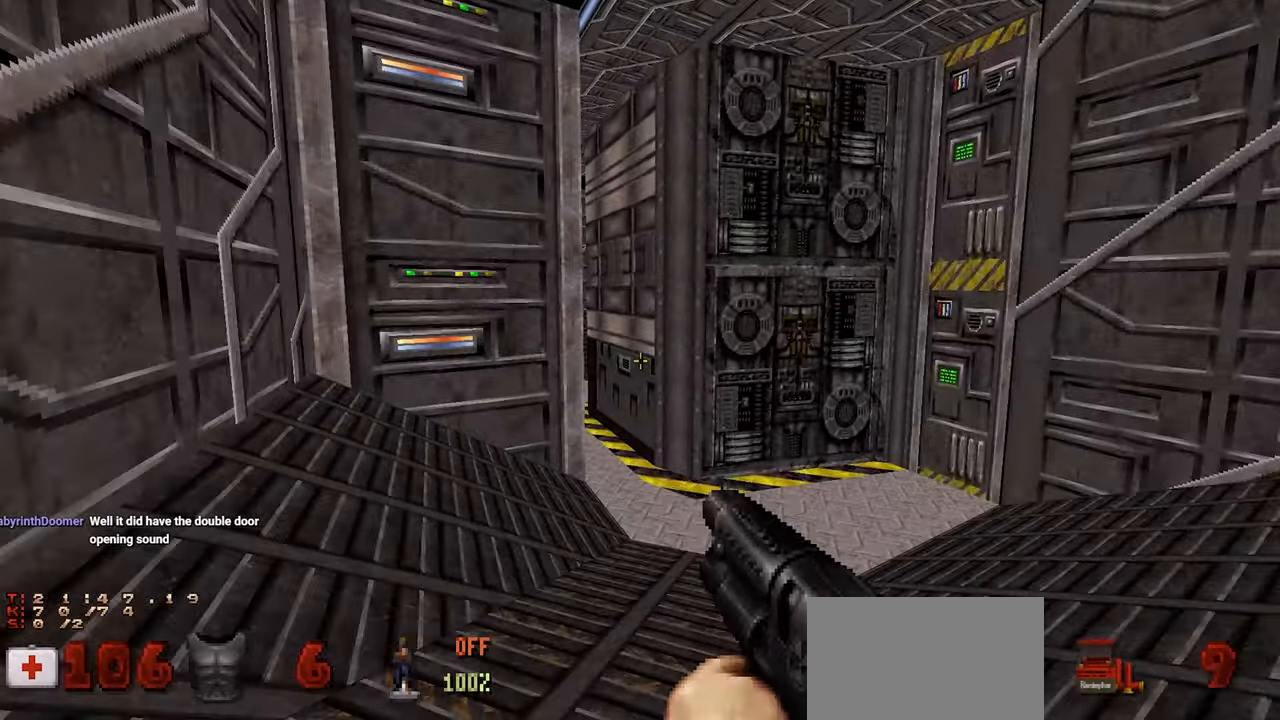
{"keys": [], "mouse": [], "events": [[17, "d", "down"], [200, "d", "up"], [250, "w", "down"], [350, "d", "down"], [383, "w", "up"], [433, "d", "up"]]}
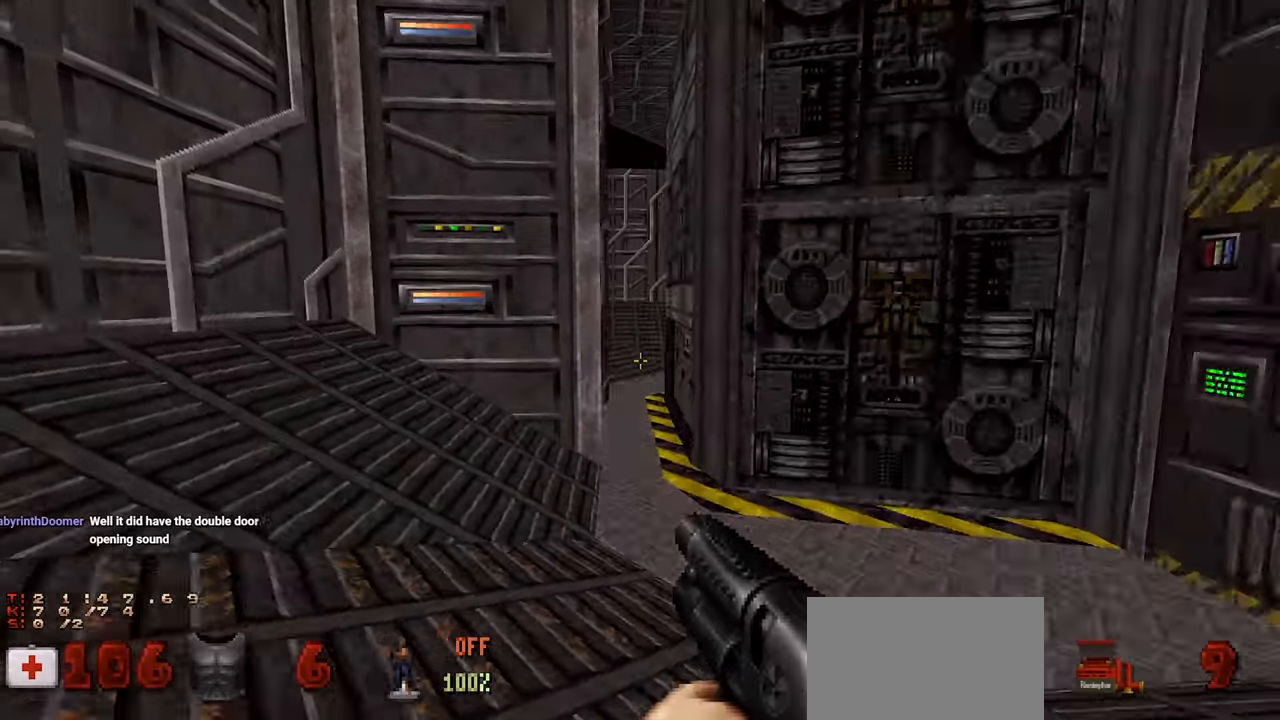
{"keys": ["d", "w"], "mouse": [], "mouse_move": "left", "events": [[67, "d", "down"], [67, "w", "down"], [167, "d", "up"], [167, "w", "up"], [417, "d", "down"], [417, "w", "down"]]}
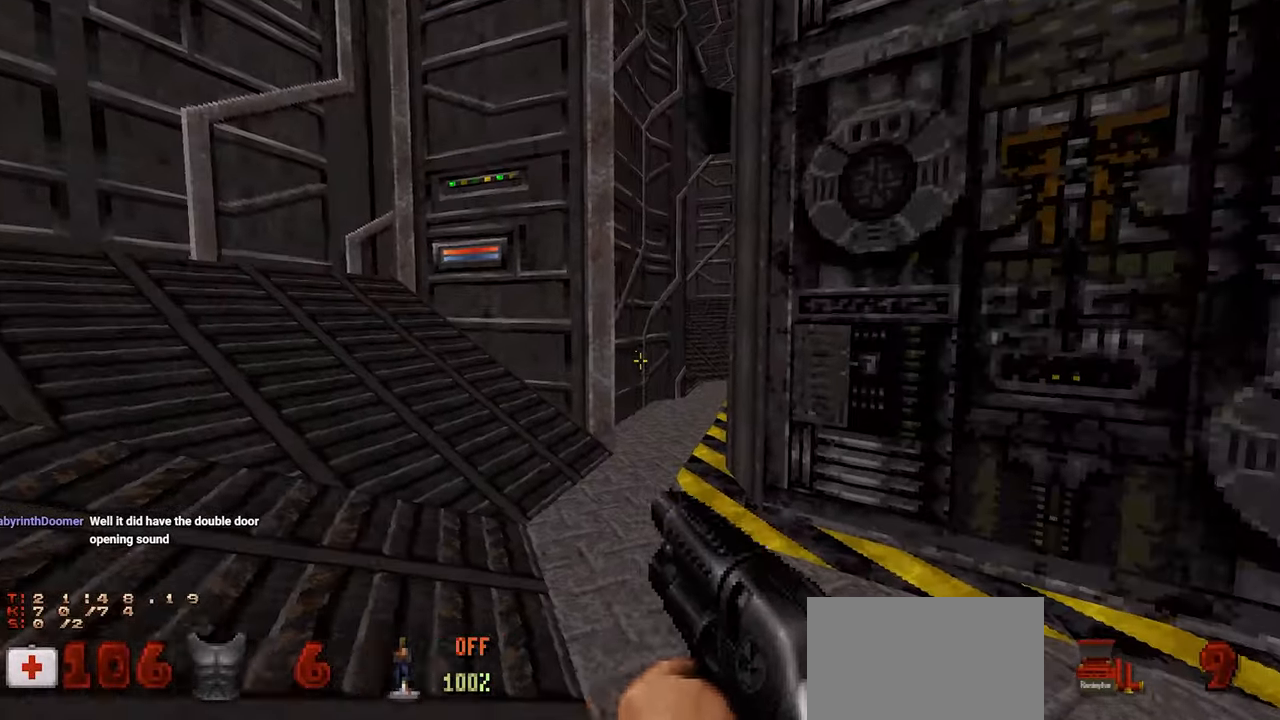
{"keys": [], "mouse": [], "mouse_move": "left", "events": [[50, "d", "up"], [50, "w", "up"]]}
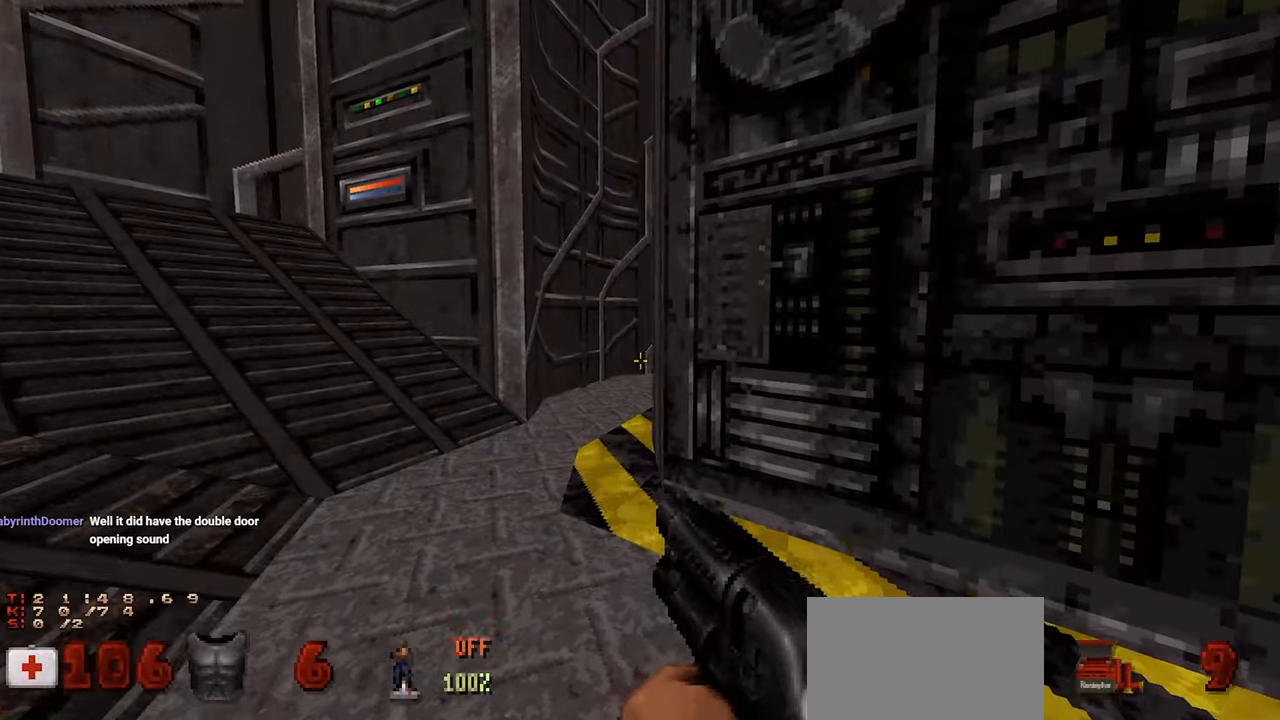
{"keys": [], "mouse": [], "mouse_move": "right", "events": [[67, "w", "down"], [100, "a", "down"], [200, "a", "up"], [200, "w", "up"]]}
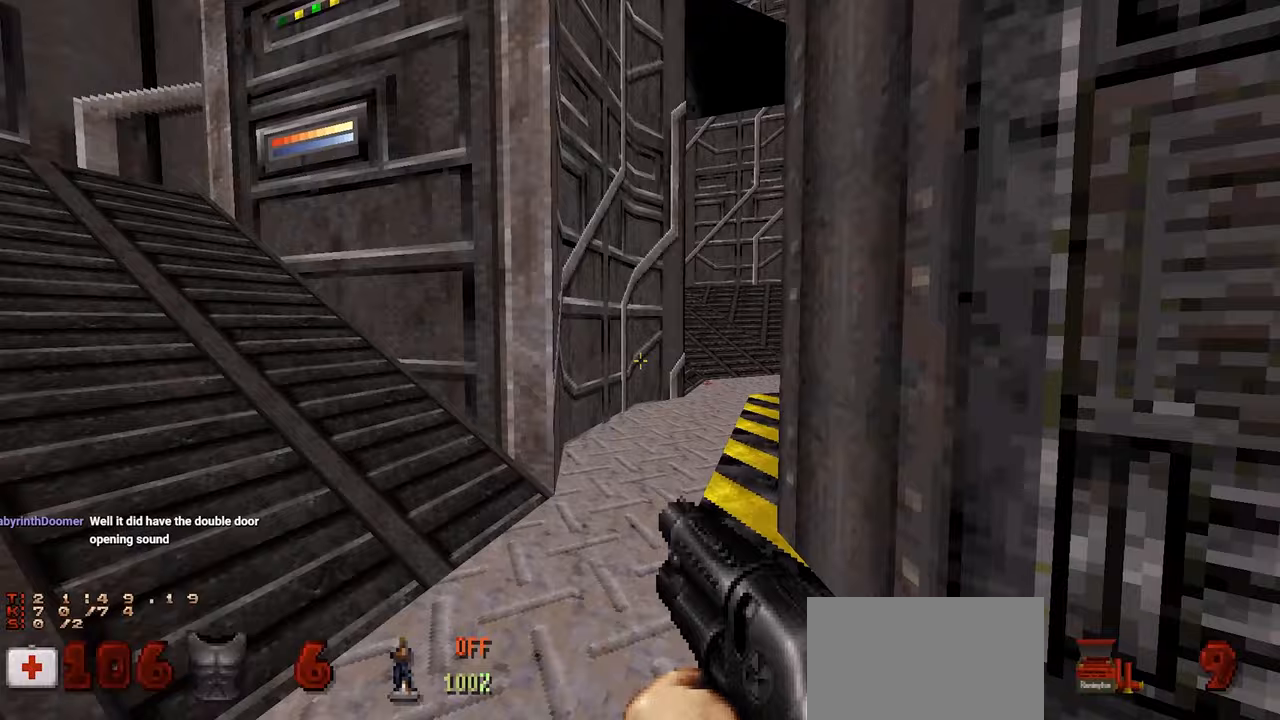
{"keys": [], "mouse": [], "mouse_move": "left", "events": [[33, "w", "down"], [367, "w", "up"]]}
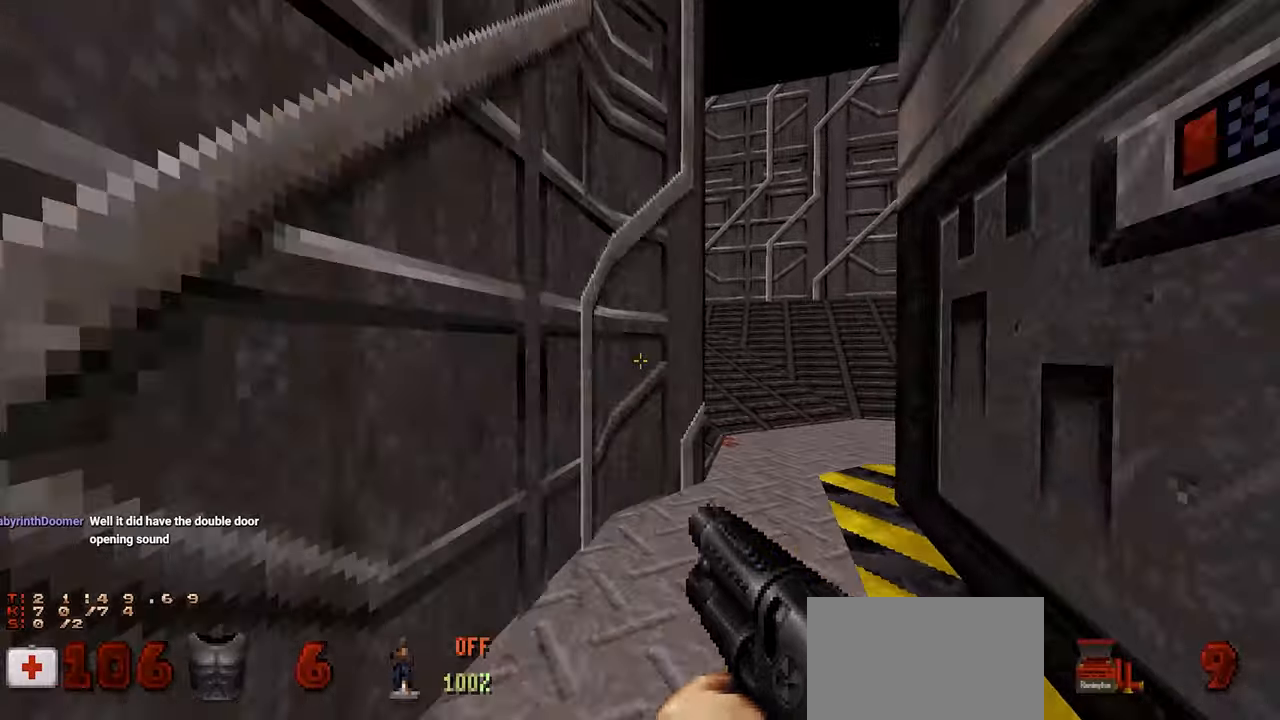
{"keys": [], "mouse": [], "mouse_move": "still", "events": [[83, "w", "down"], [233, "w", "up"], [333, "e", "down"], [467, "e", "up"]]}
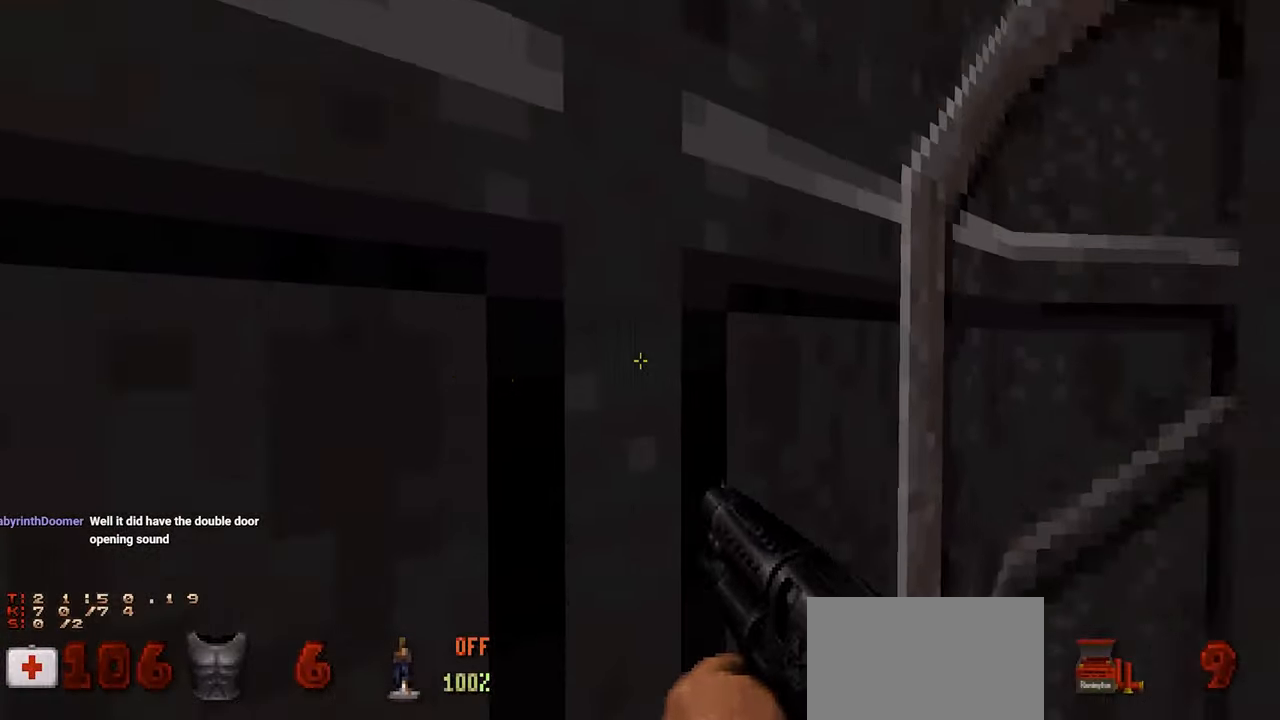
{"keys": [], "mouse": [], "mouse_move": "right", "events": []}
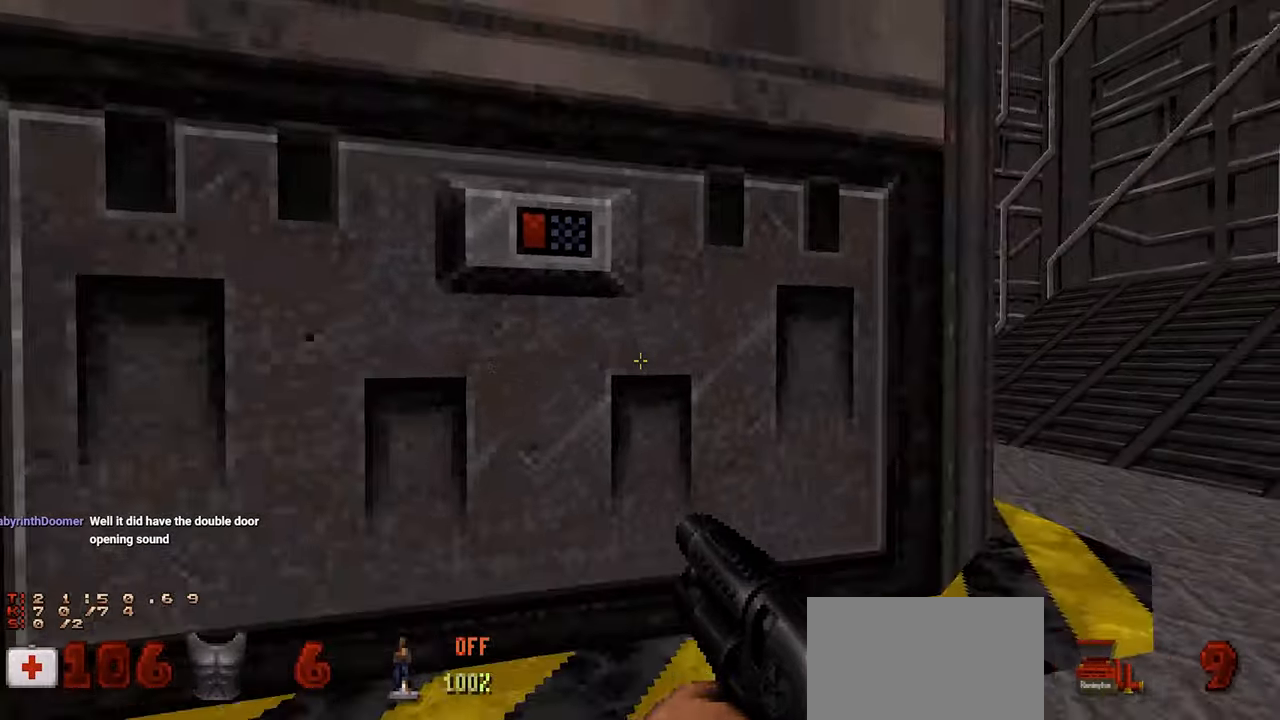
{"keys": [], "mouse": [], "mouse_move": "still", "events": [[33, "w", "down"], [117, "w", "up"], [267, "s", "down"], [367, "e", "down"], [450, "e", "up"], [450, "s", "up"]]}
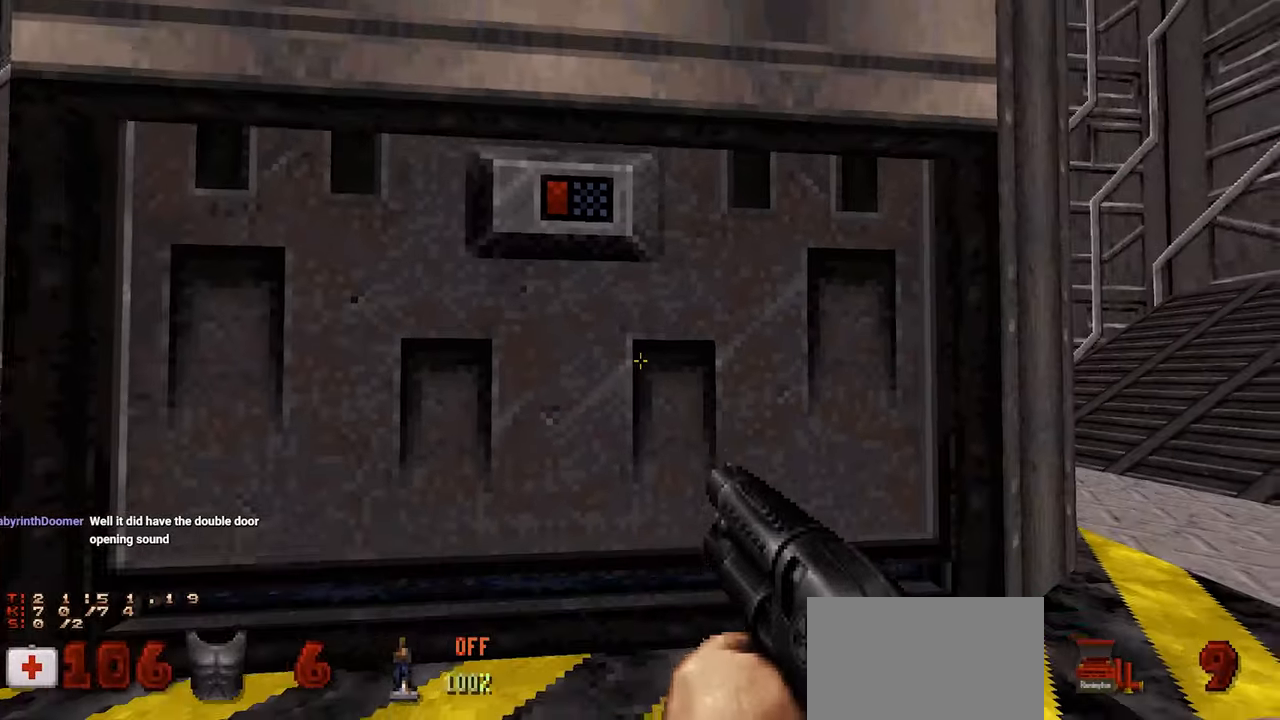
{"keys": [], "mouse": [], "mouse_move": "right", "events": []}
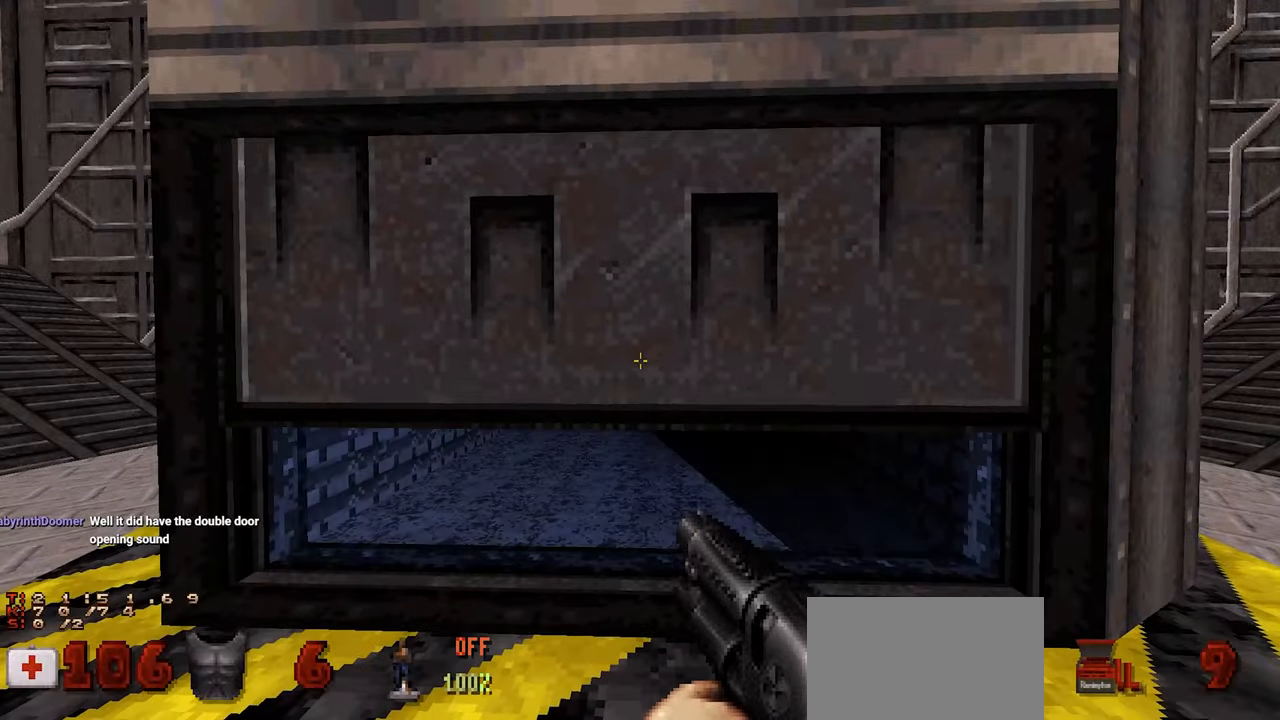
{"keys": [], "mouse": [], "mouse_move": "still", "events": [[250, "w", "down"], [350, "w", "up"]]}
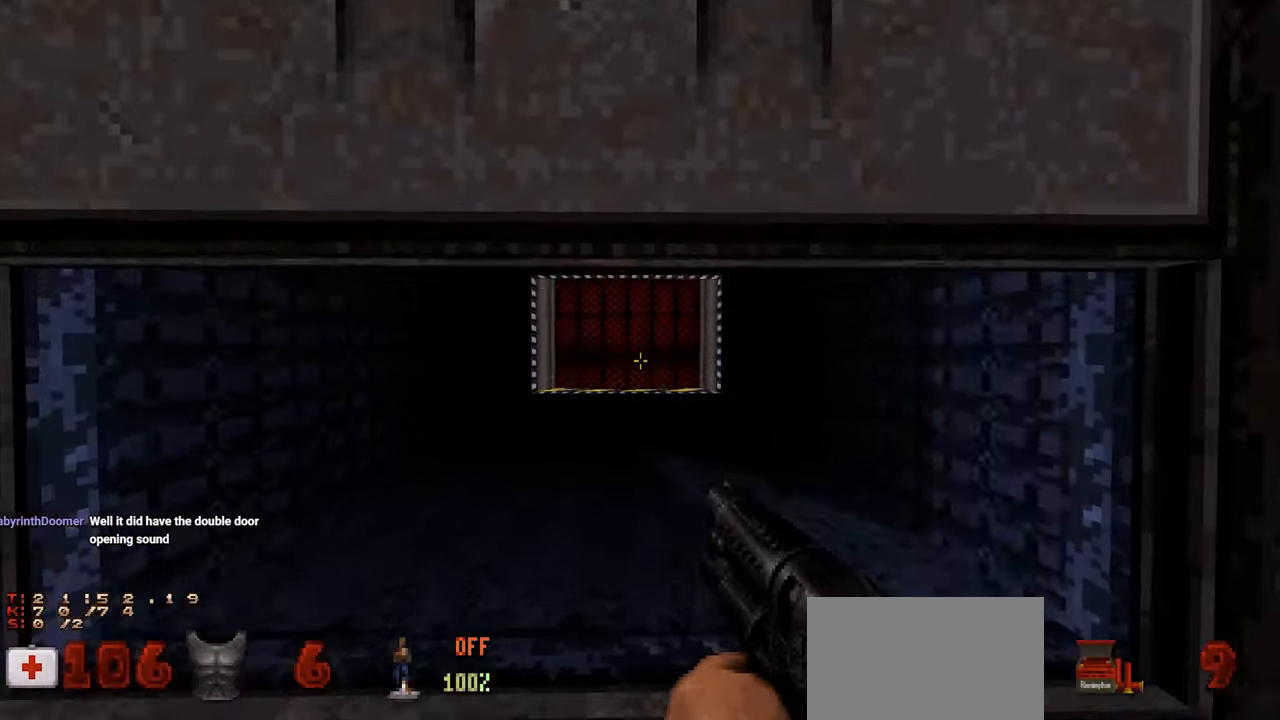
{"keys": [], "mouse": [], "mouse_move": "still", "events": []}
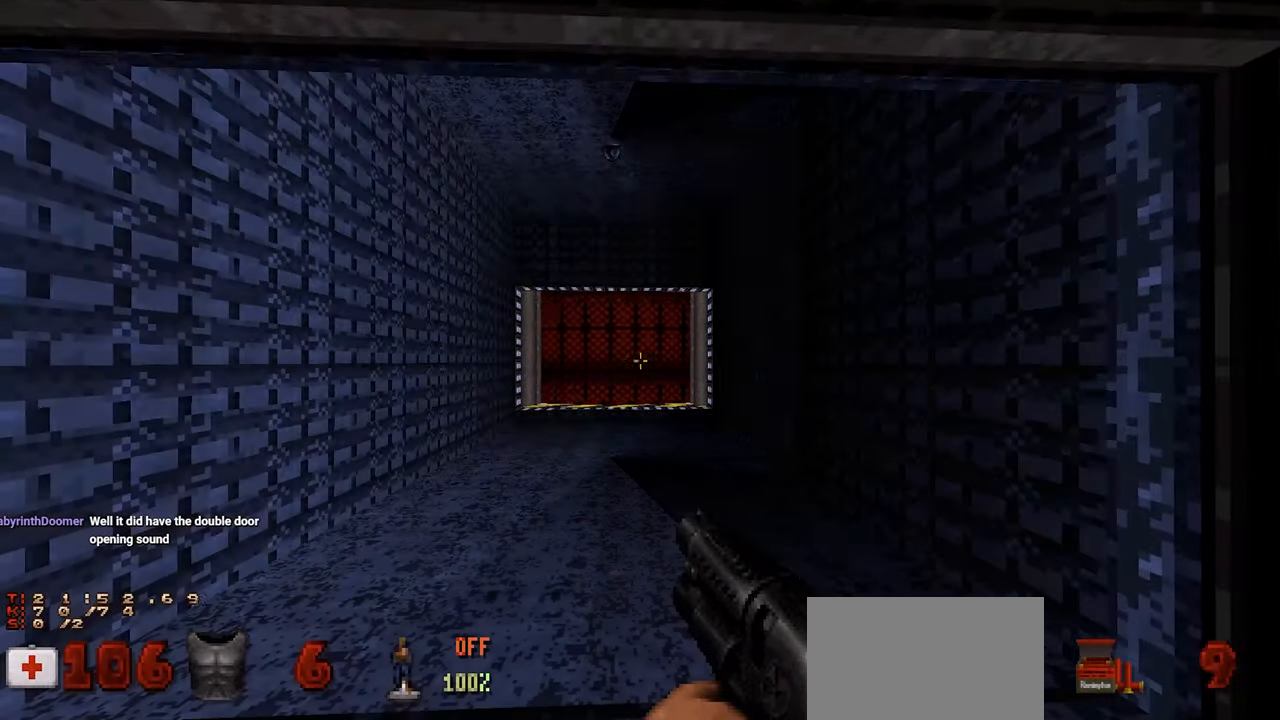
{"keys": [], "mouse": [], "mouse_move": "still", "events": []}
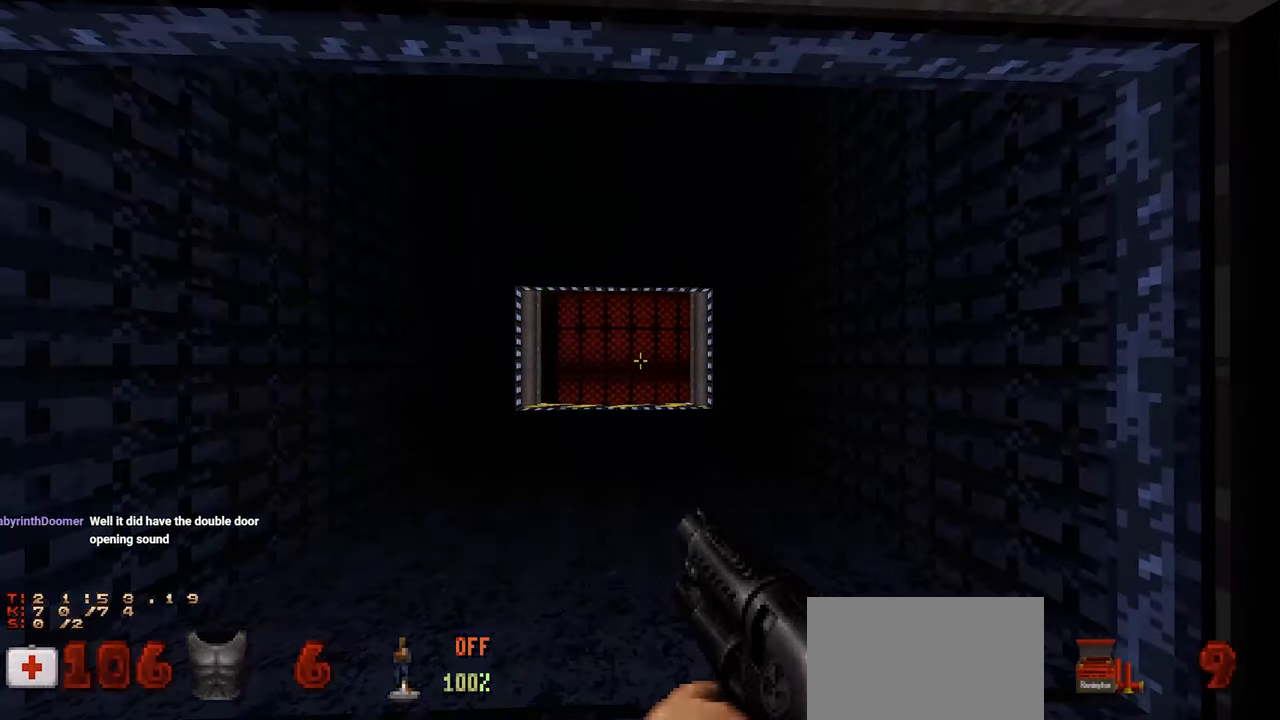
{"keys": [], "mouse": [], "mouse_move": "still", "events": []}
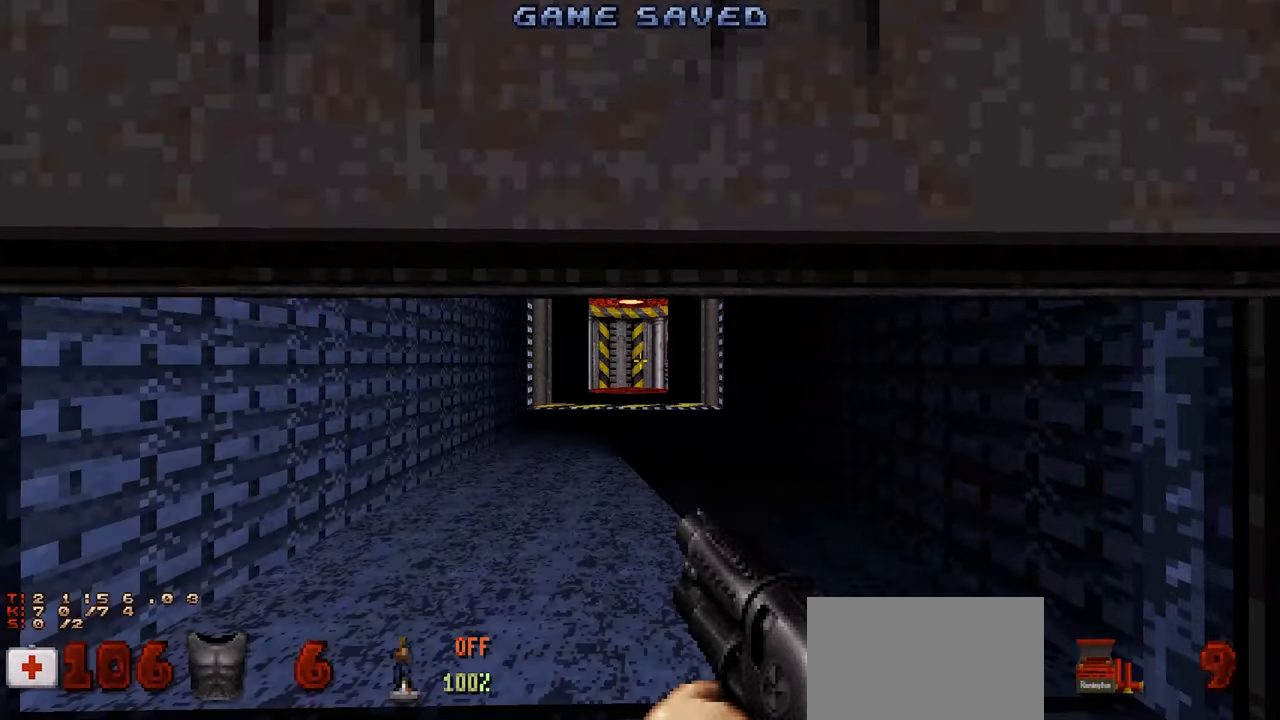
{"keys": [], "mouse": [], "mouse_move": "still", "events": []}
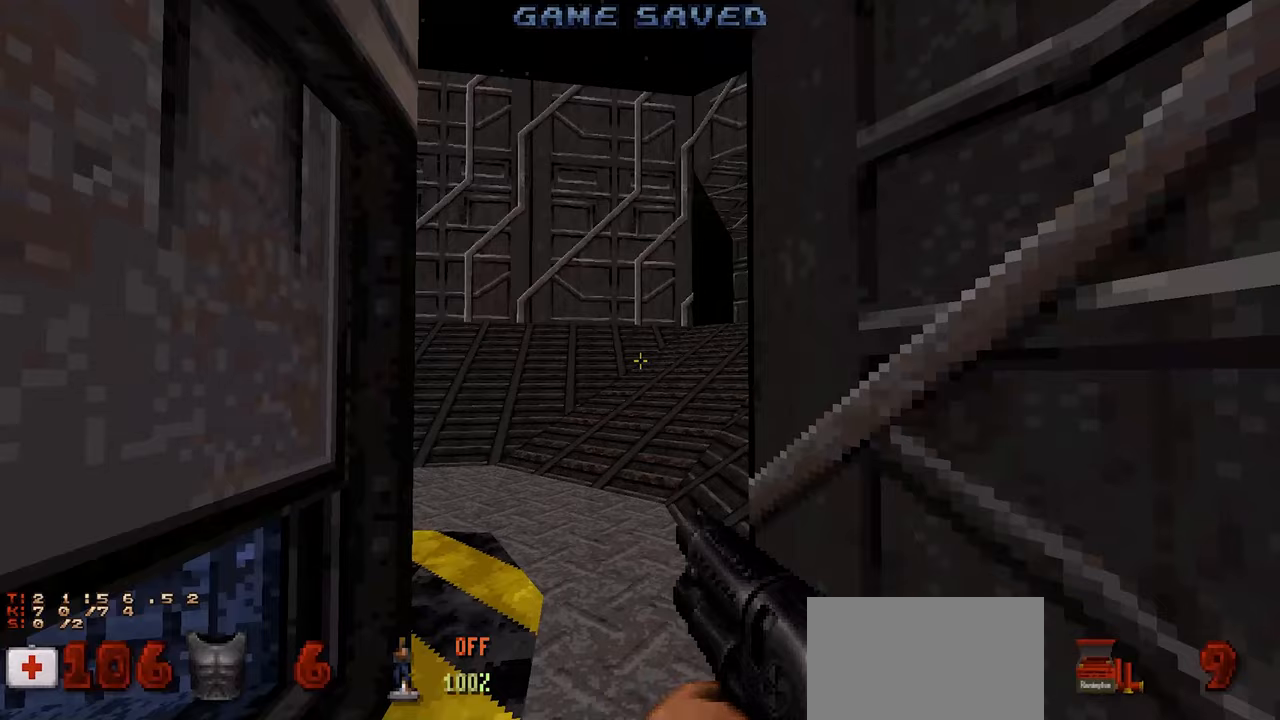
{"keys": [], "mouse": [], "mouse_move": "still", "events": []}
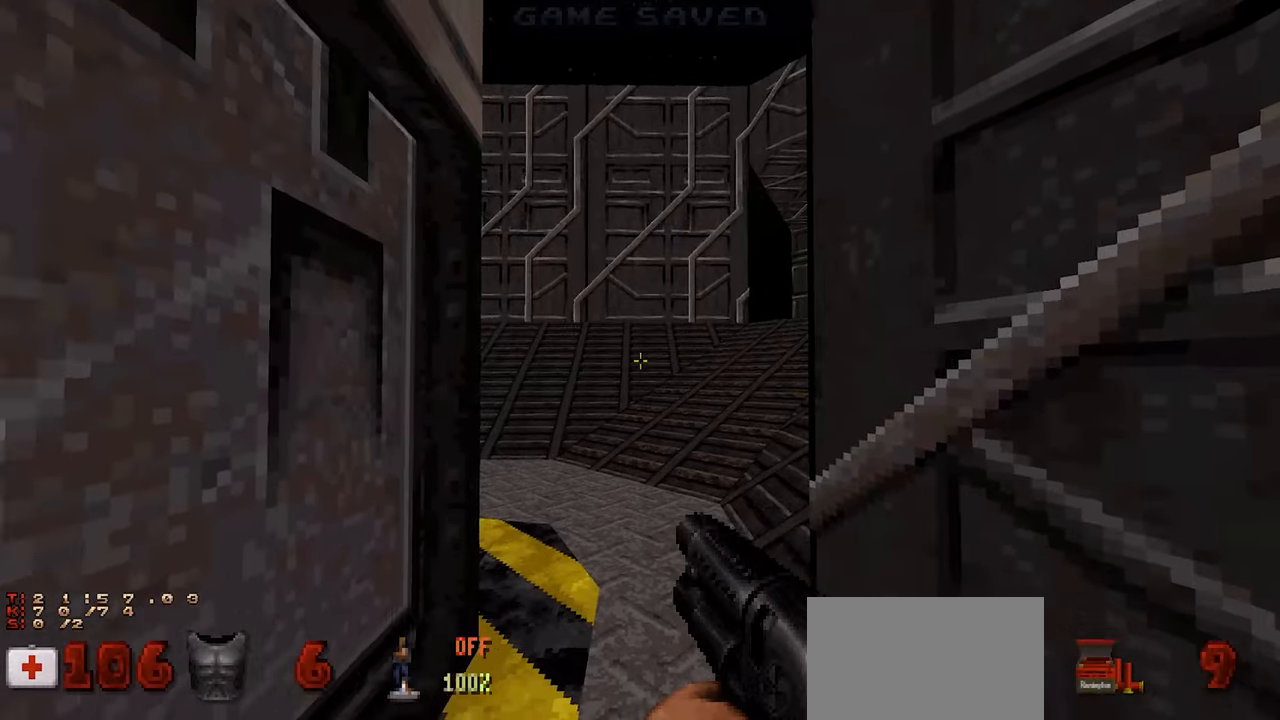
{"keys": ["w"], "mouse": [], "mouse_move": "down-right", "events": [[100, "w", "down"]]}
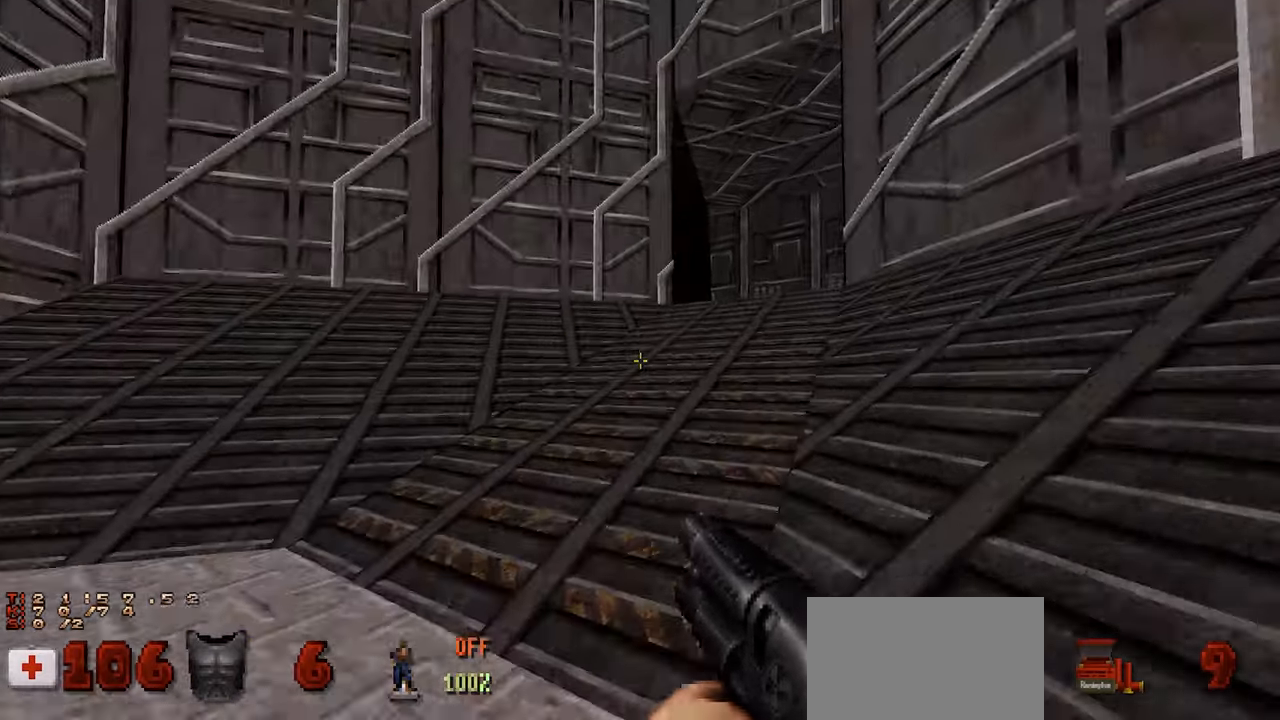
{"keys": ["ctrl", "w"], "mouse": [], "mouse_move": "still", "events": [[400, "ctrl", "down"]]}
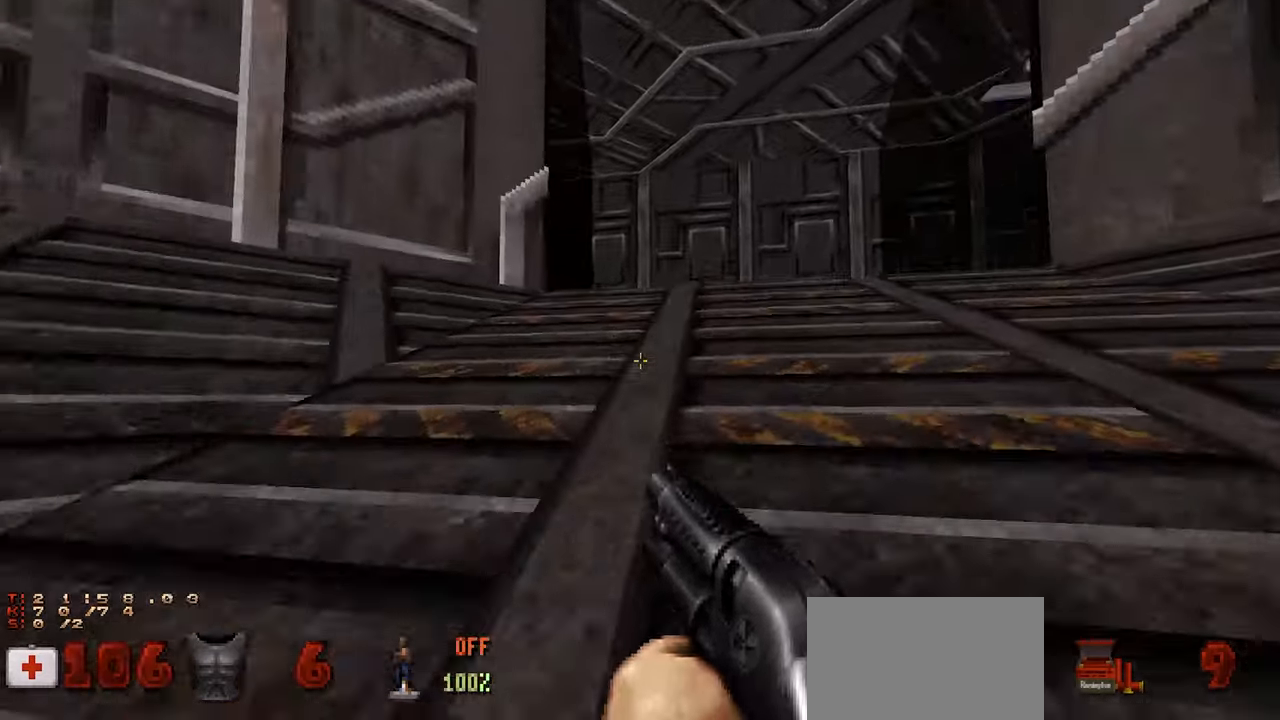
{"keys": ["w"], "mouse": [], "mouse_move": "right", "events": [[33, "ctrl", "up"], [133, "d", "down"], [233, "w", "up"], [283, "d", "up"], [383, "w", "down"]]}
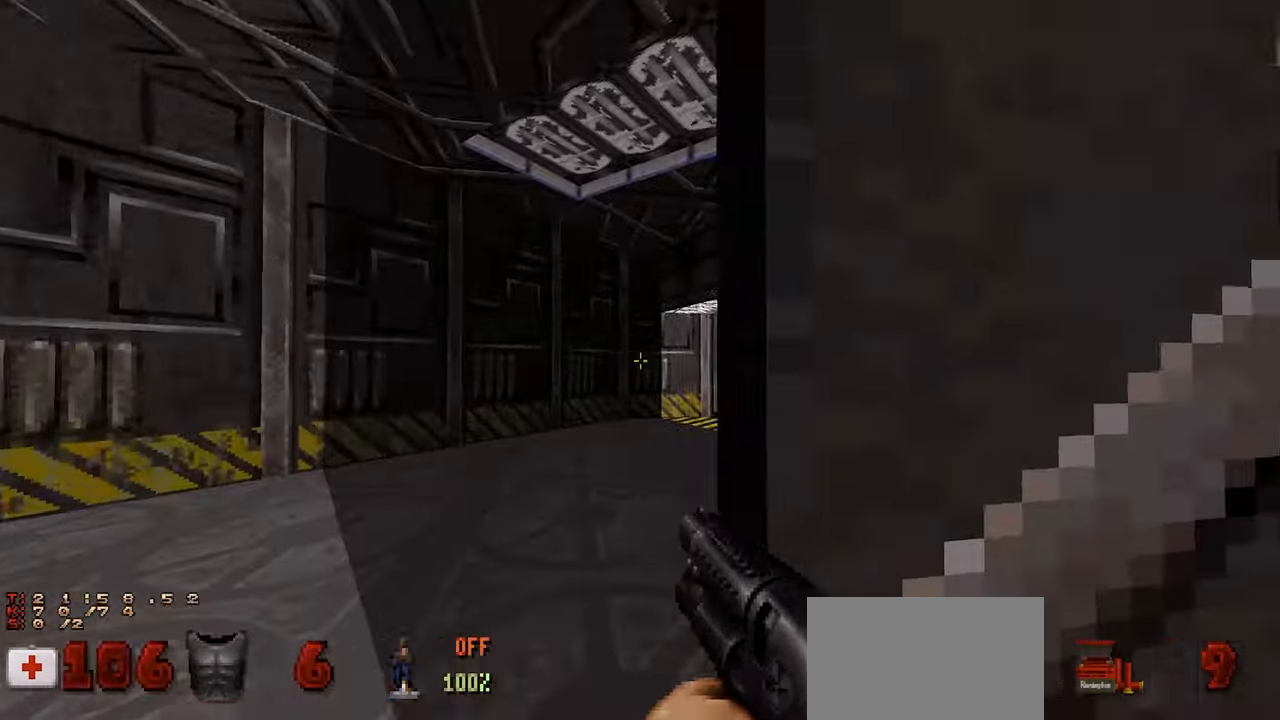
{"keys": ["w"], "mouse": [], "mouse_move": "right", "events": [[200, "d", "down"], [250, "a", "down"], [250, "d", "up"], [433, "a", "up"]]}
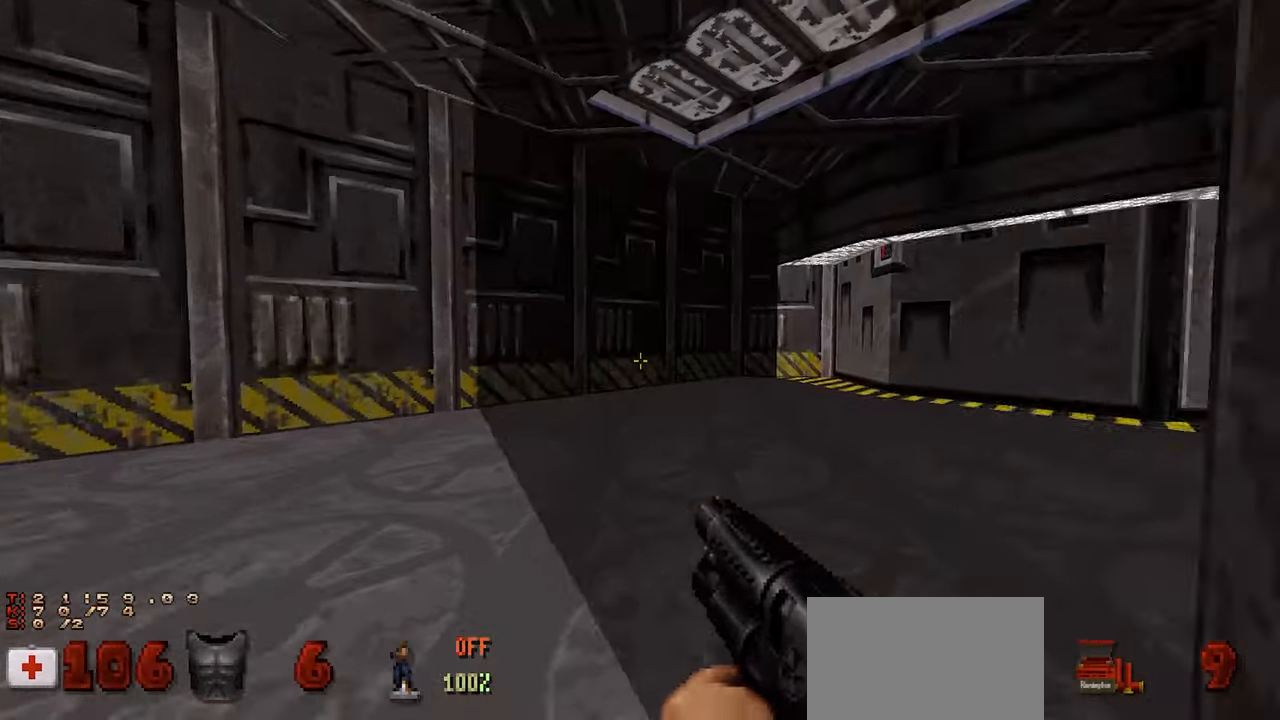
{"keys": ["w"], "mouse": [], "mouse_move": "right", "events": []}
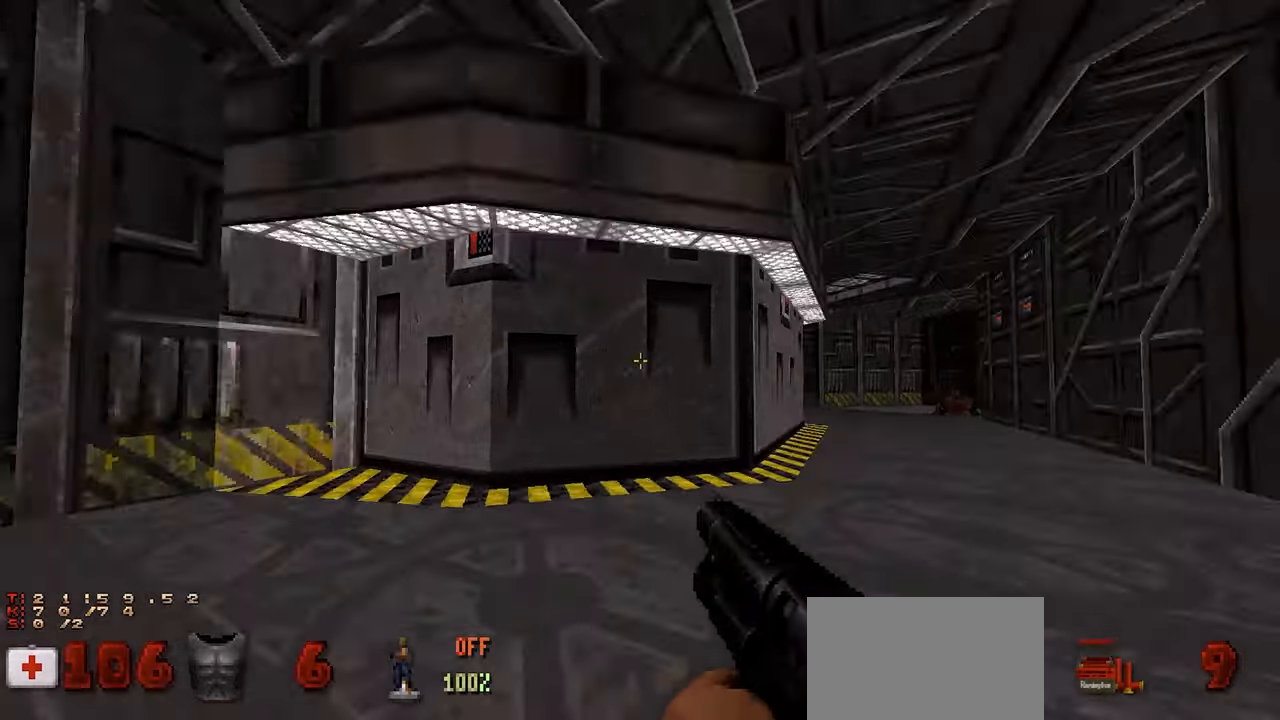
{"keys": ["s"], "mouse": [], "mouse_move": "right", "events": [[333, "w", "up"], [367, "e", "down"], [417, "s", "down"], [467, "e", "up"]]}
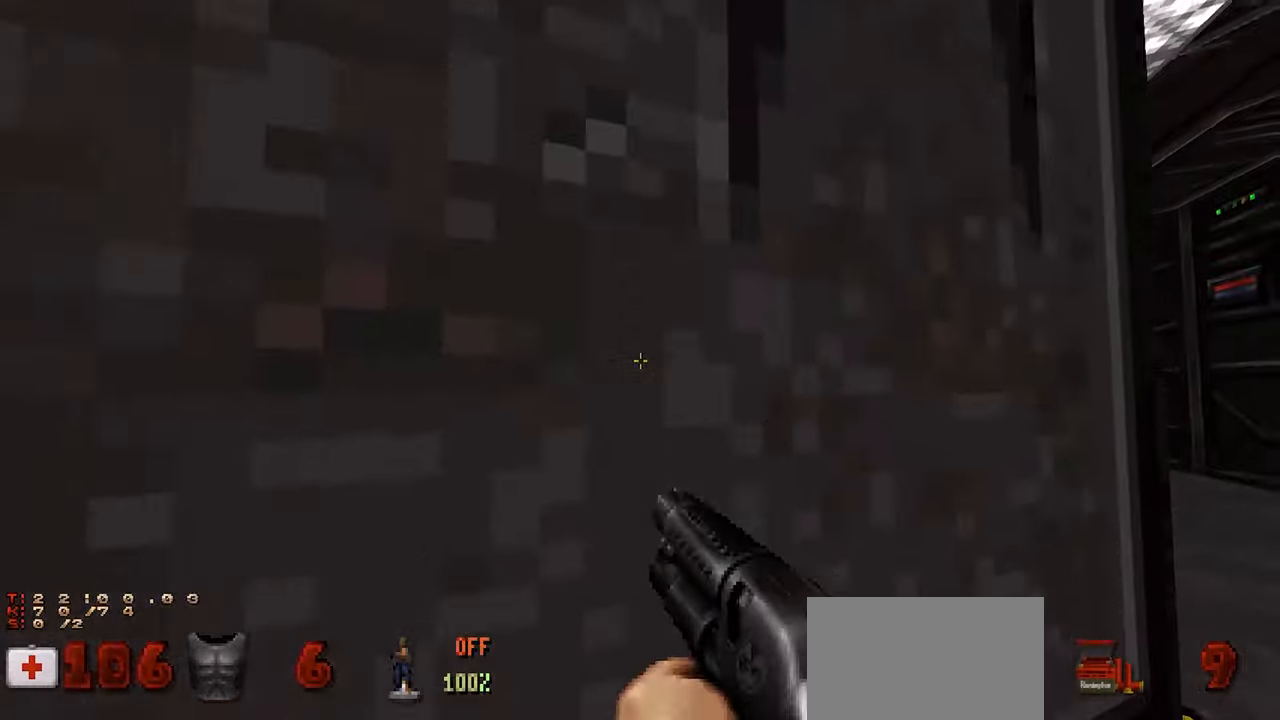
{"keys": ["w"], "mouse": [], "mouse_move": "left", "events": [[100, "d", "down"], [150, "s", "up"], [250, "d", "up"], [400, "w", "down"]]}
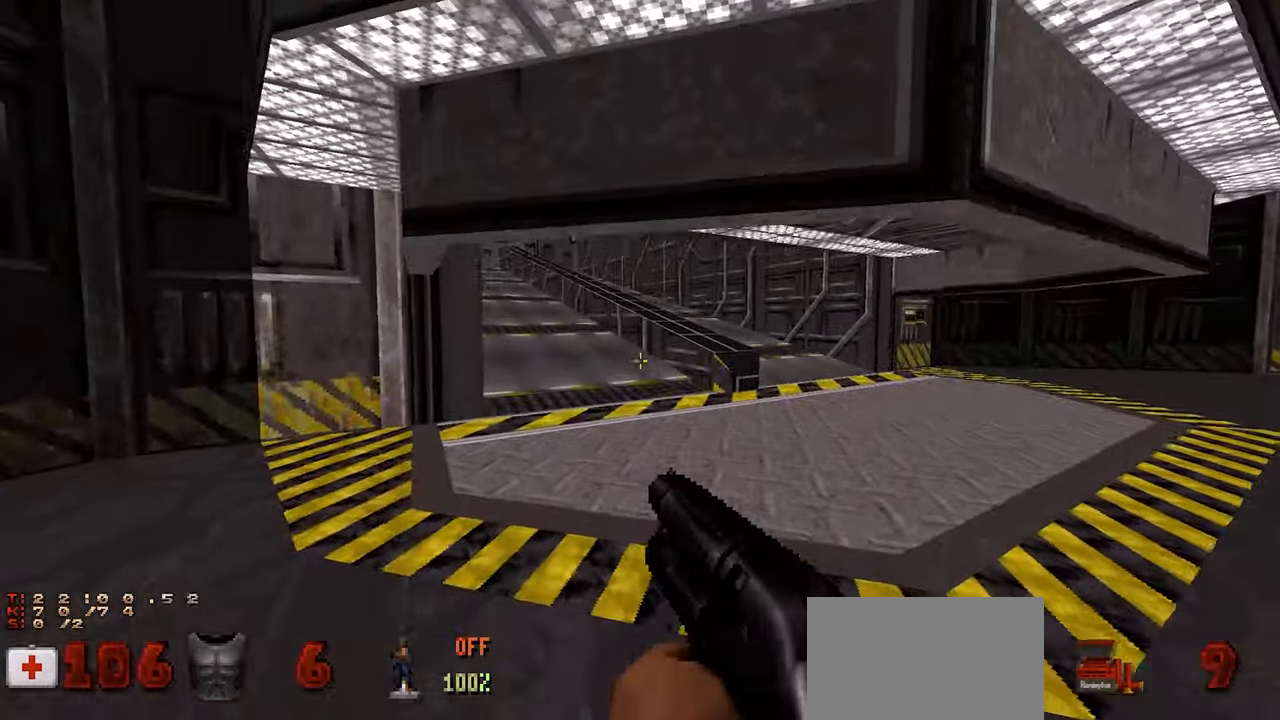
{"keys": ["w"], "mouse": [], "mouse_move": "left", "events": [[83, "d", "down"], [317, "d", "up"]]}
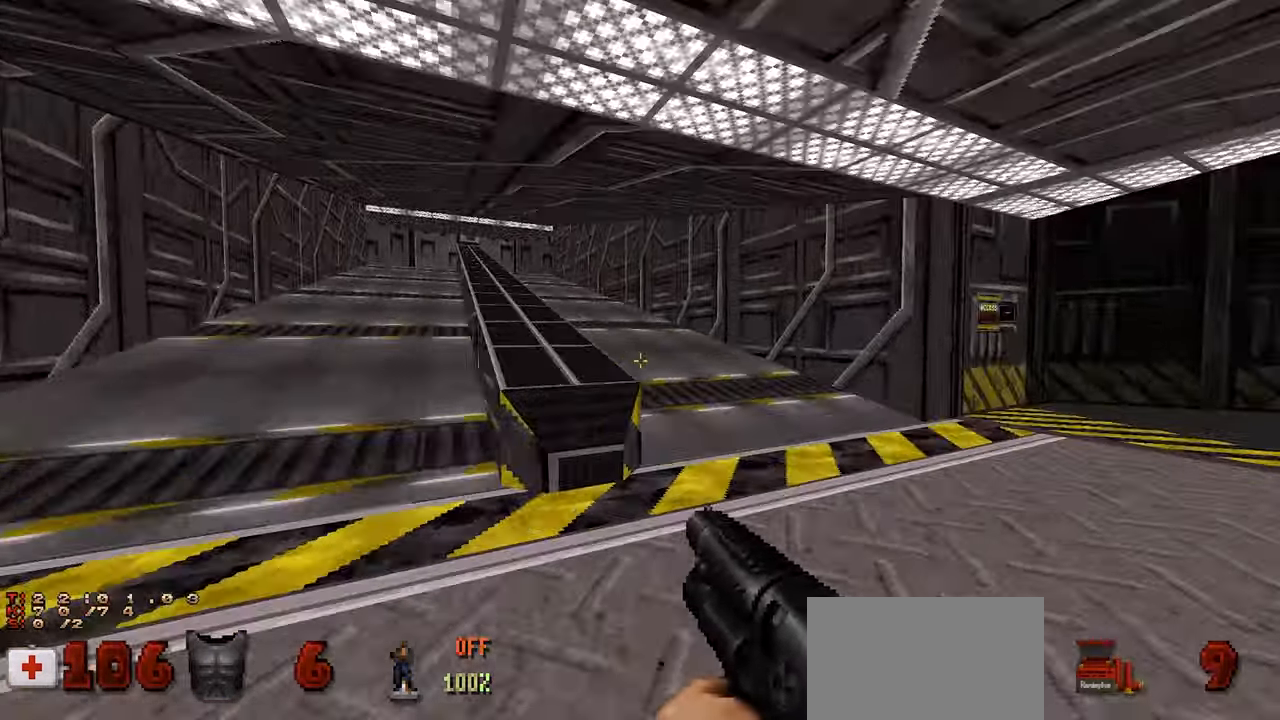
{"keys": ["w"], "mouse": [], "mouse_move": "left", "events": [[100, "space", "down"], [200, "space", "up"]]}
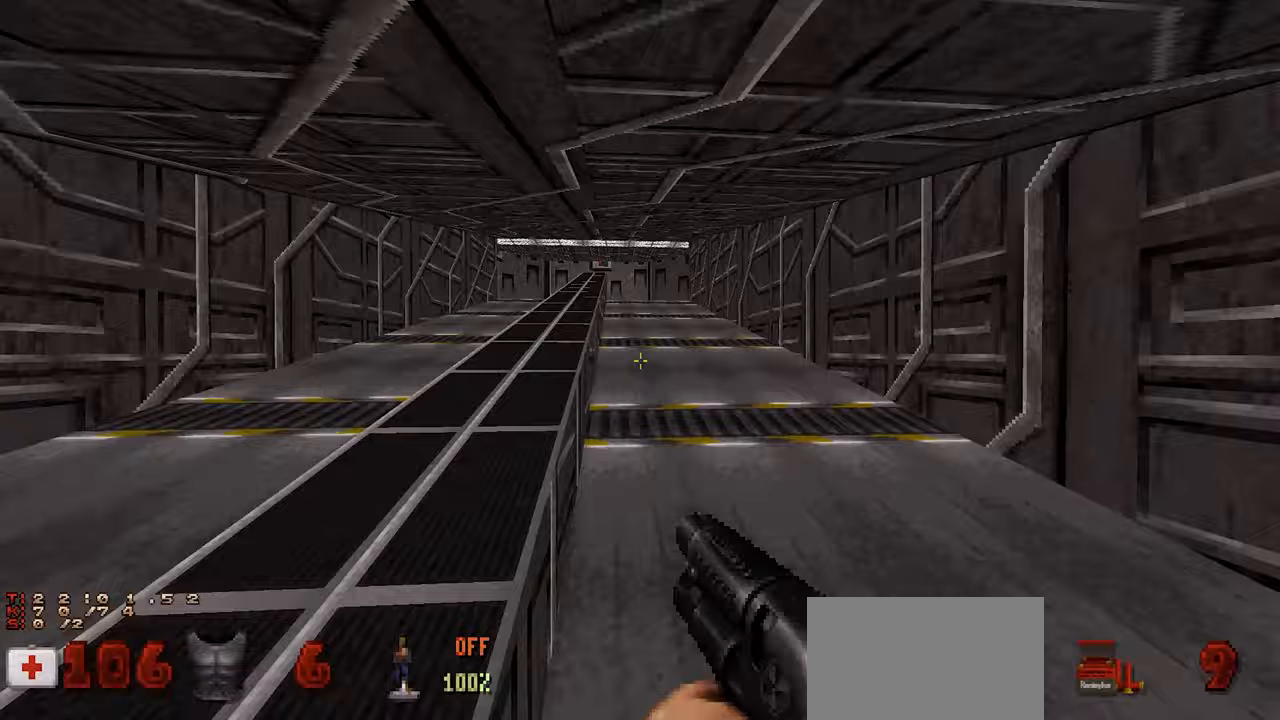
{"keys": ["w"], "mouse": [], "mouse_move": "left", "events": [[250, "d", "down"], [383, "d", "up"], [433, "a", "down"], [483, "a", "up"]]}
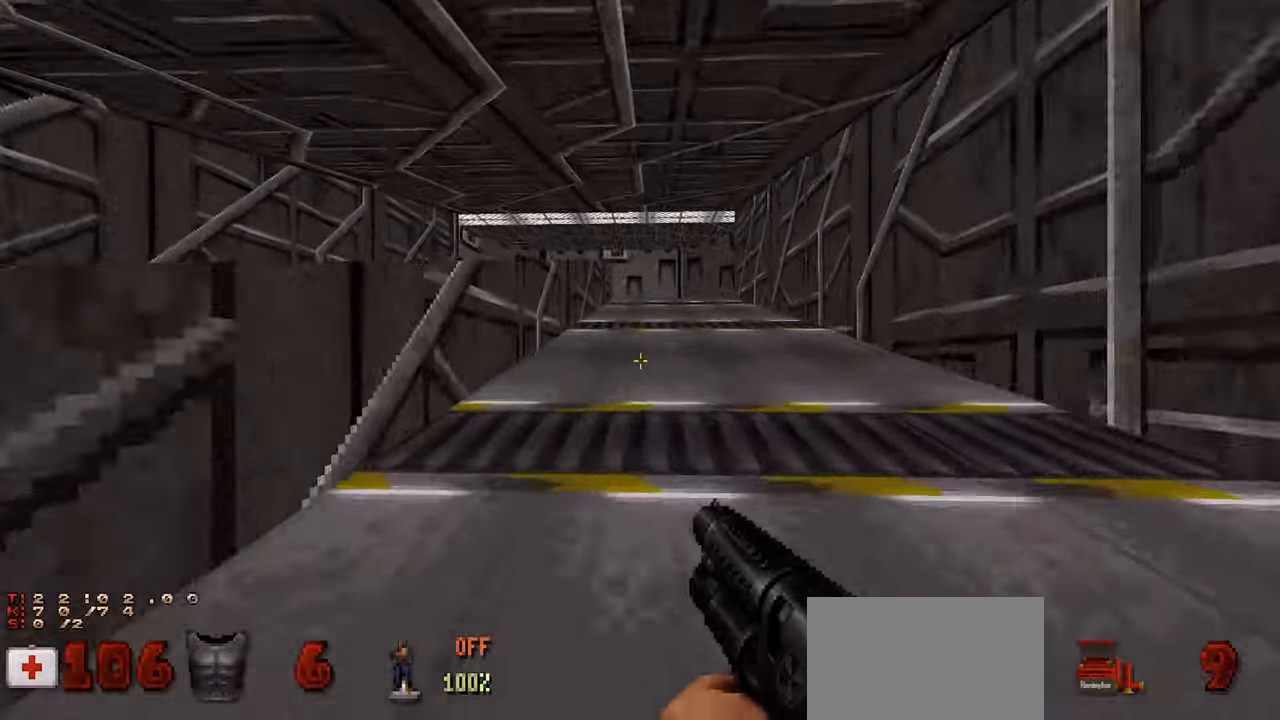
{"keys": ["w"], "mouse": [], "mouse_move": "still", "events": [[33, "d", "down"], [117, "d", "up"], [167, "a", "down"], [217, "a", "up"], [267, "d", "down"], [367, "d", "up"]]}
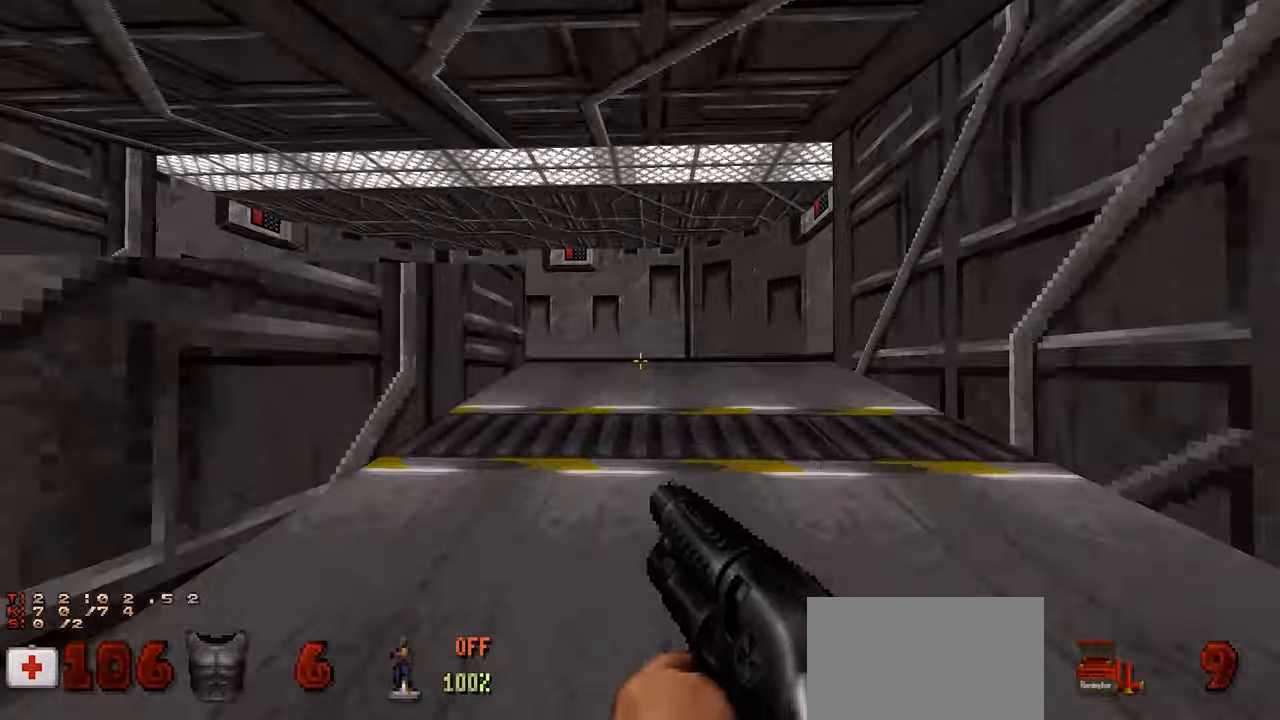
{"keys": [], "mouse": [], "mouse_move": "left", "events": [[467, "w", "up"]]}
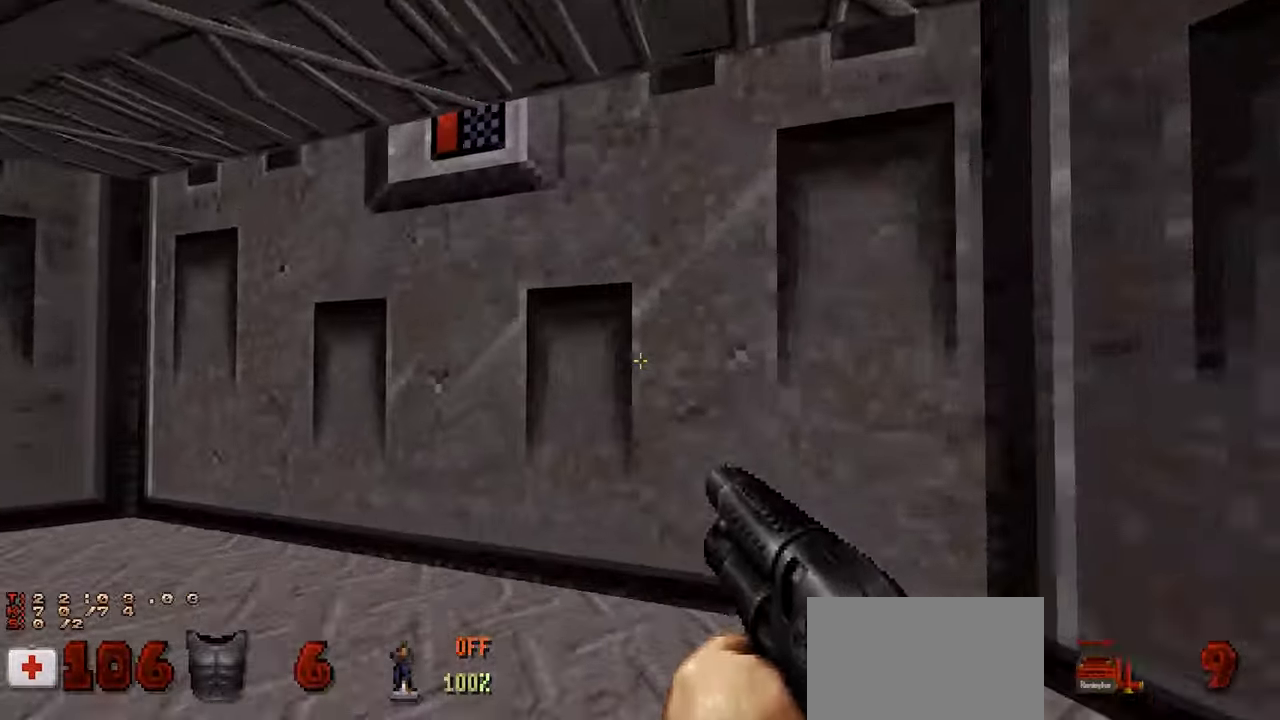
{"keys": ["a", "w"], "mouse": [], "mouse_move": "still", "events": [[17, "e", "down"], [67, "s", "down"], [117, "e", "up"], [167, "s", "up"], [350, "w", "down"], [483, "a", "down"]]}
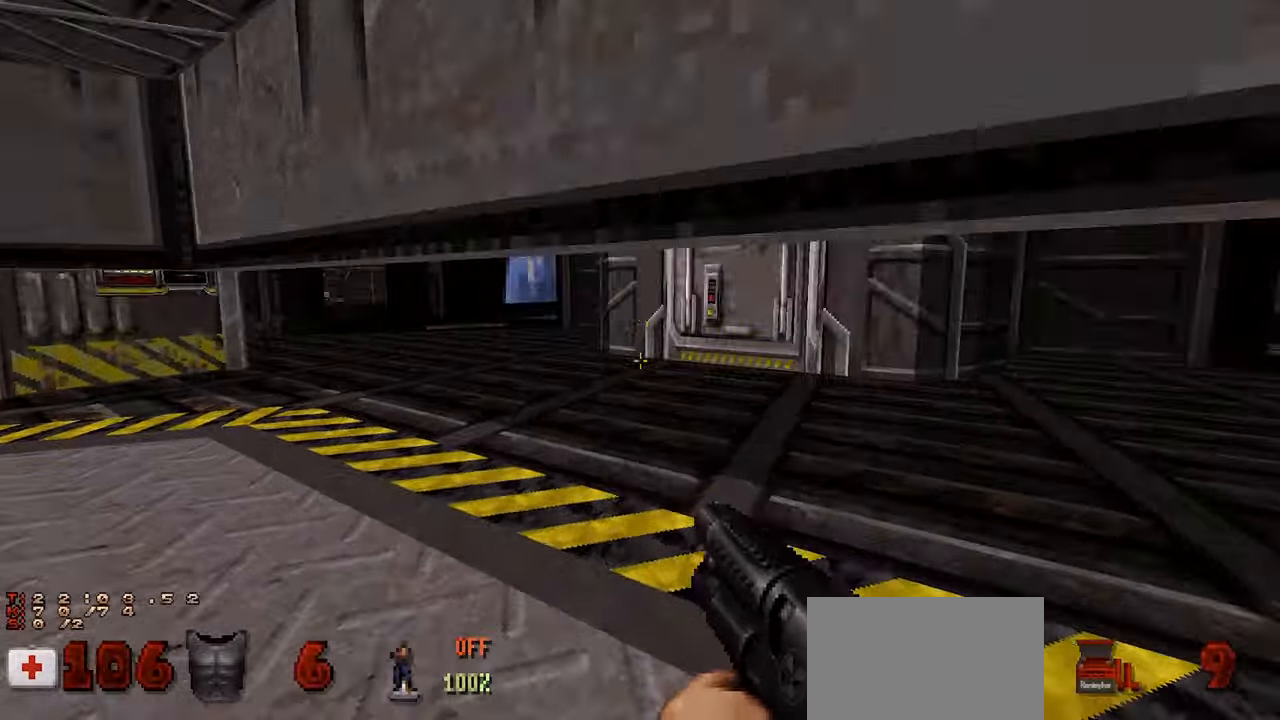
{"keys": ["a", "w"], "mouse": [], "mouse_move": "right", "events": [[267, "a", "up"], [350, "a", "down"]]}